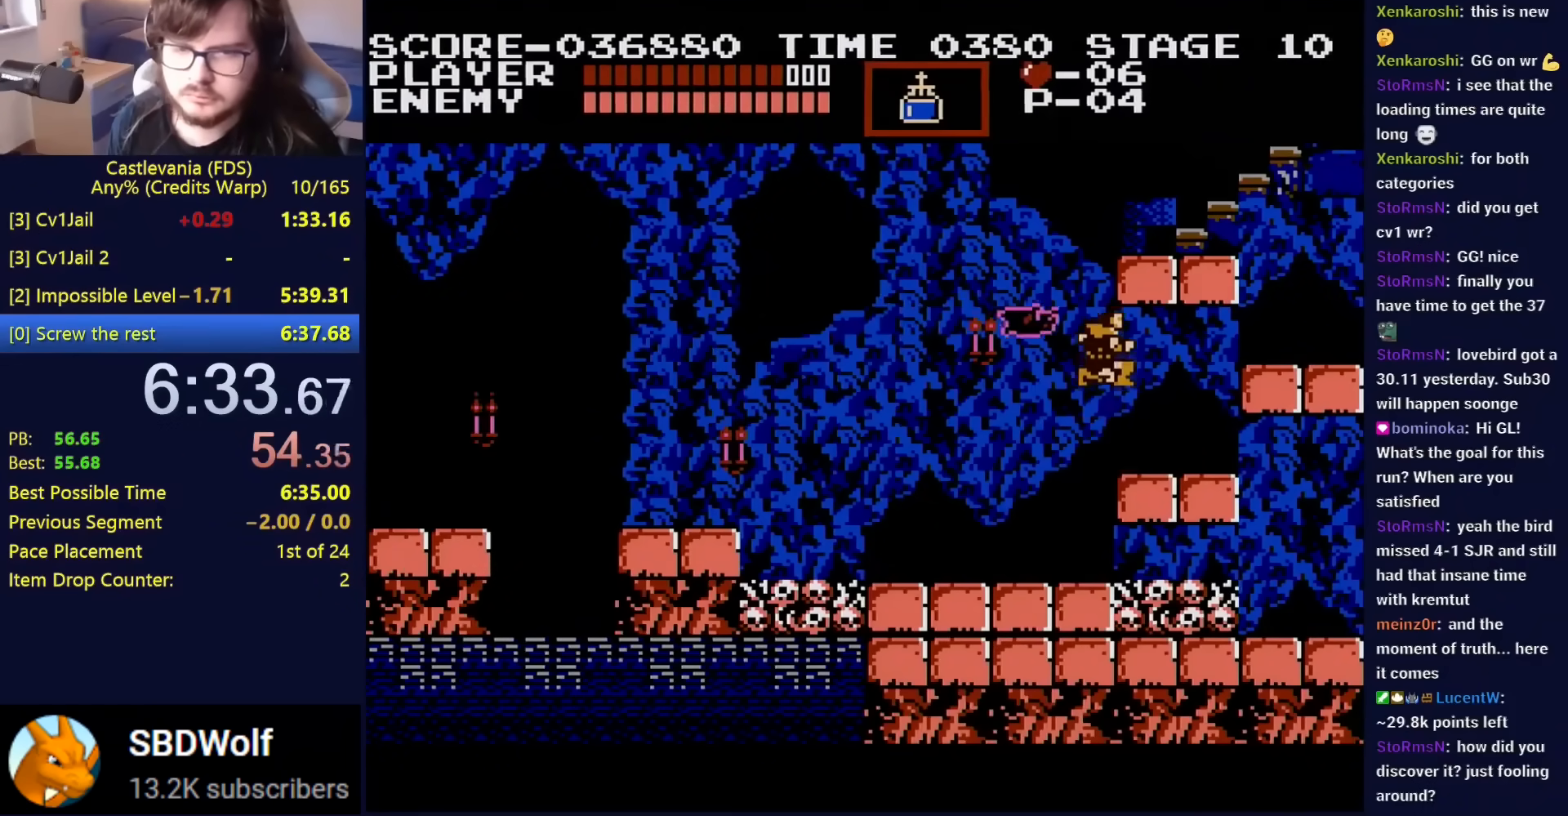
Gameplay with a controller (Nintendo layout); each line is a JSON object with the inputs held at the frame after it. "events" lists button and stick changes between this image and that frame as [ms after this image, input, new state], when the widget could be followed in between. Not read: L3 R3.
{"buttons": ["DPAD_DOWN", "DPAD_RIGHT"], "events": [[201, "A", "up"], [201, "DPAD_DOWN", "down"], [201, "DPAD_RIGHT", "down"]]}
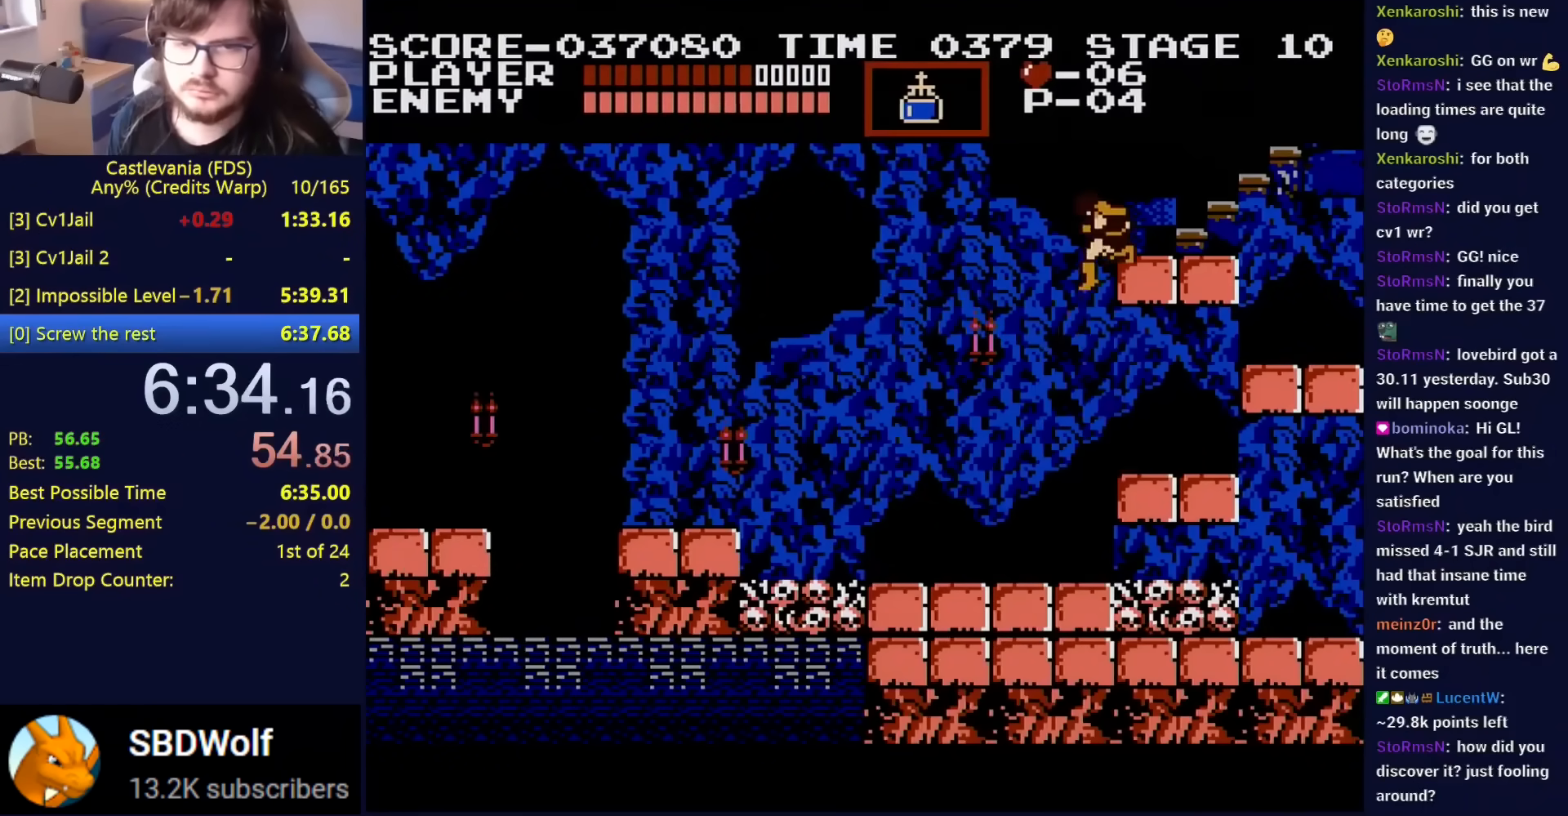
{"buttons": ["DPAD_RIGHT"], "events": [[434, "DPAD_DOWN", "up"]]}
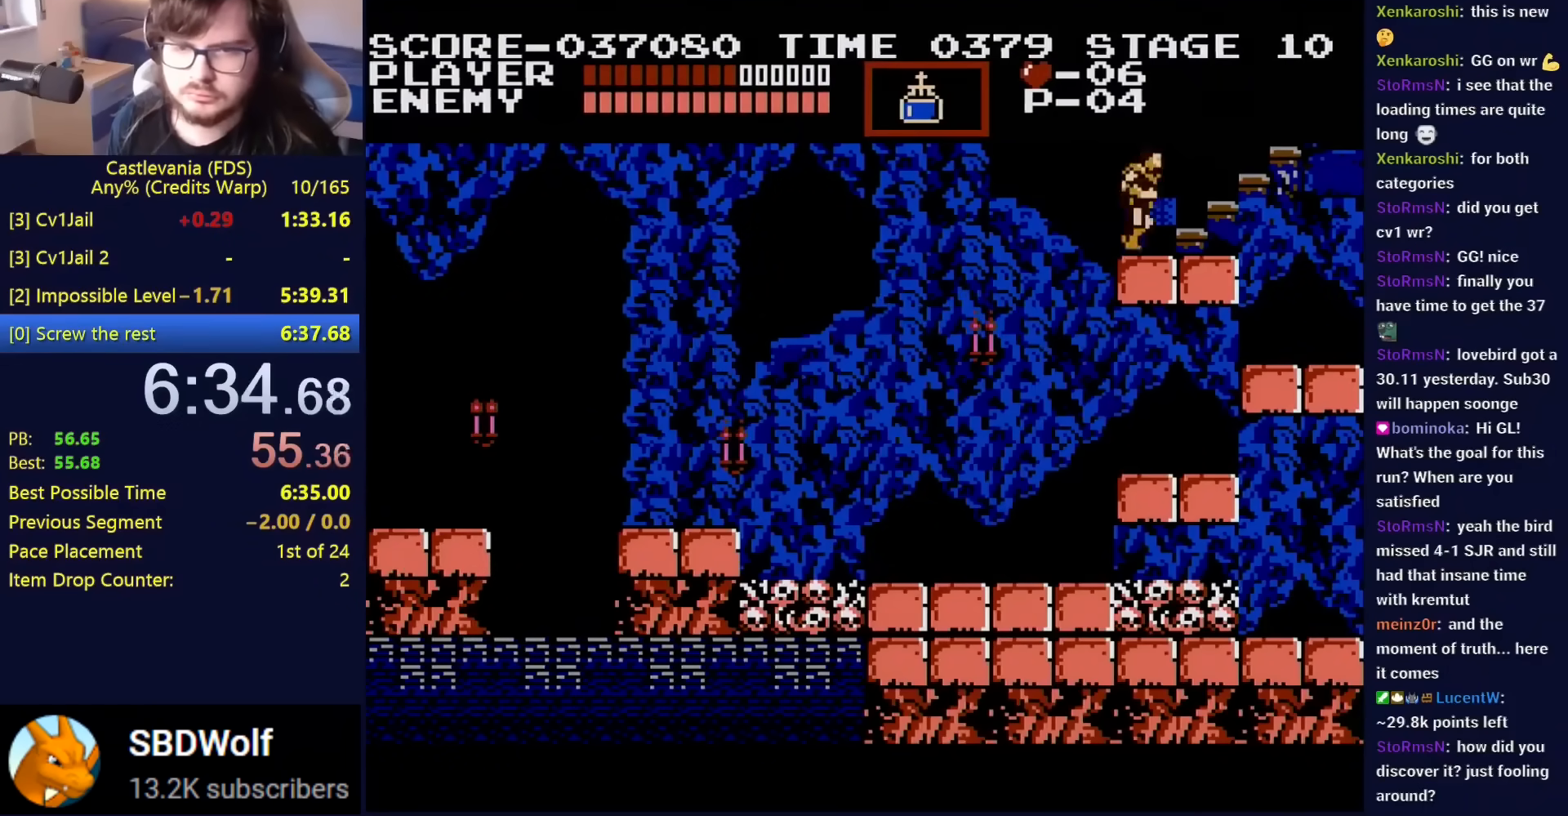
{"buttons": ["DPAD_RIGHT"], "events": []}
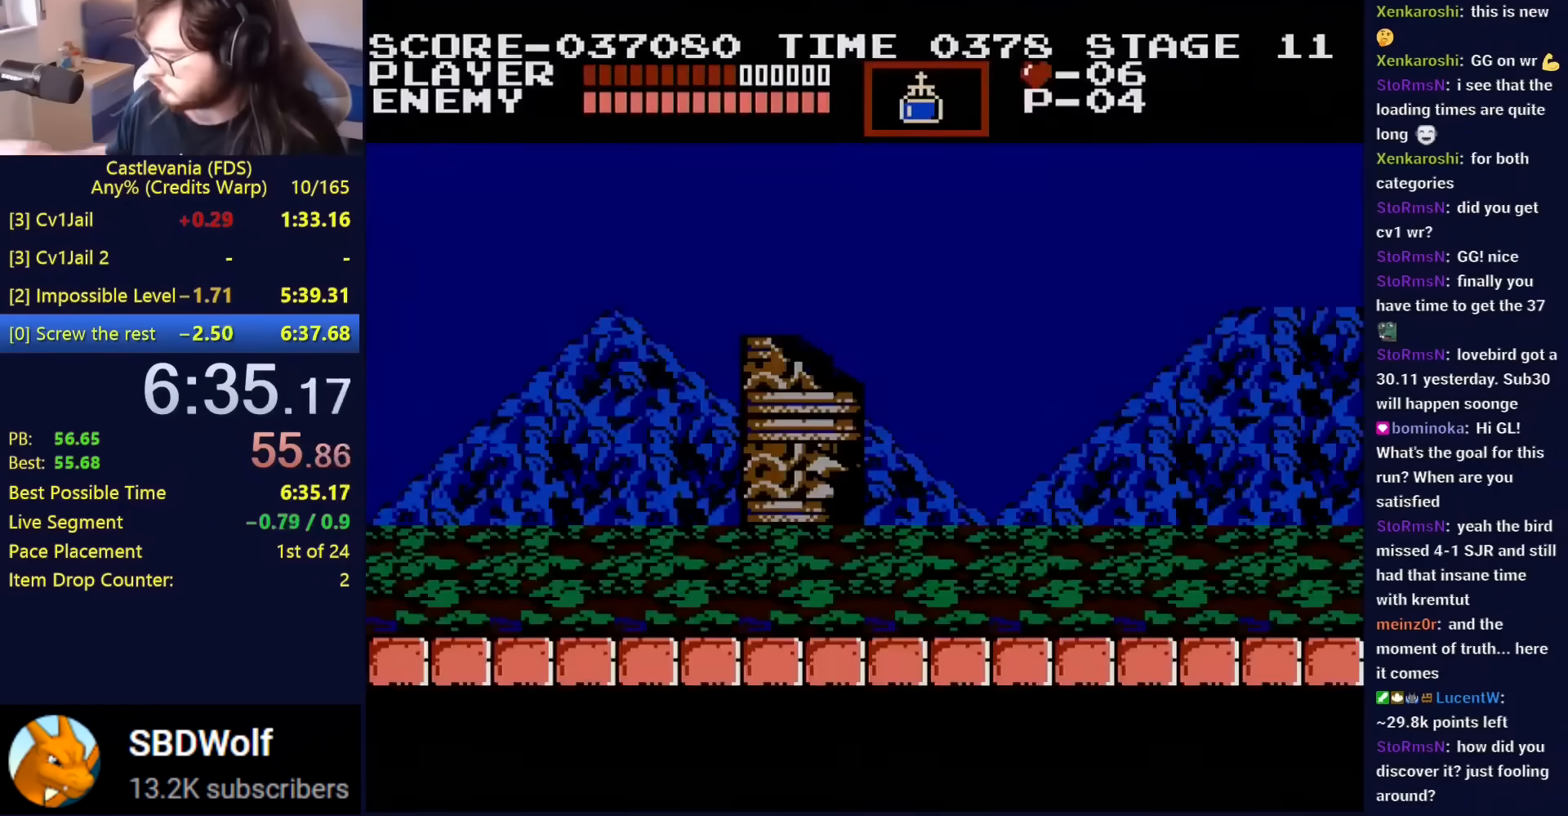
{"buttons": ["DPAD_RIGHT"], "events": []}
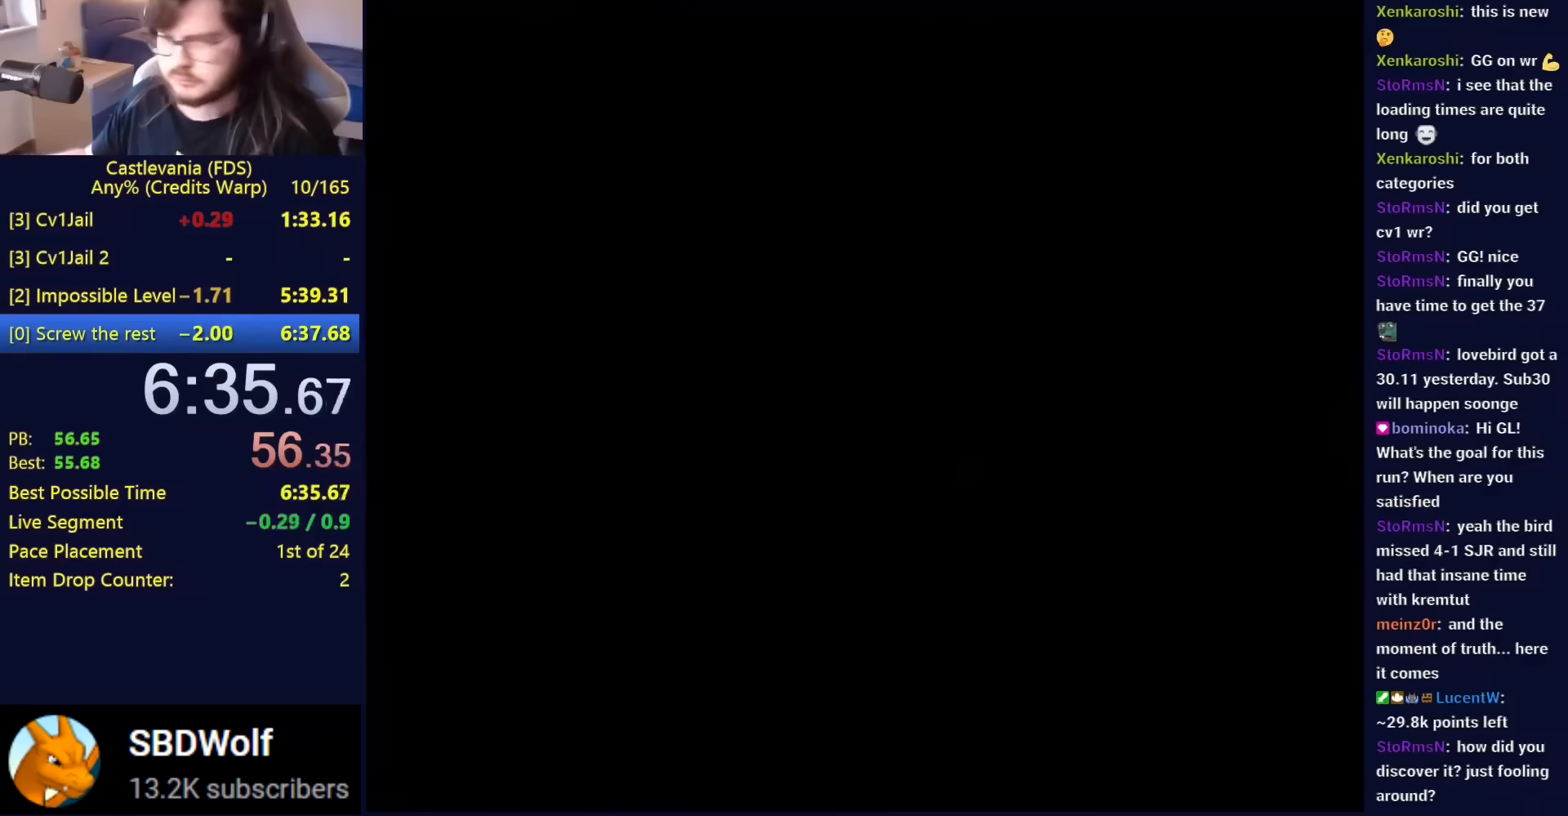
{"buttons": ["DPAD_RIGHT"], "events": []}
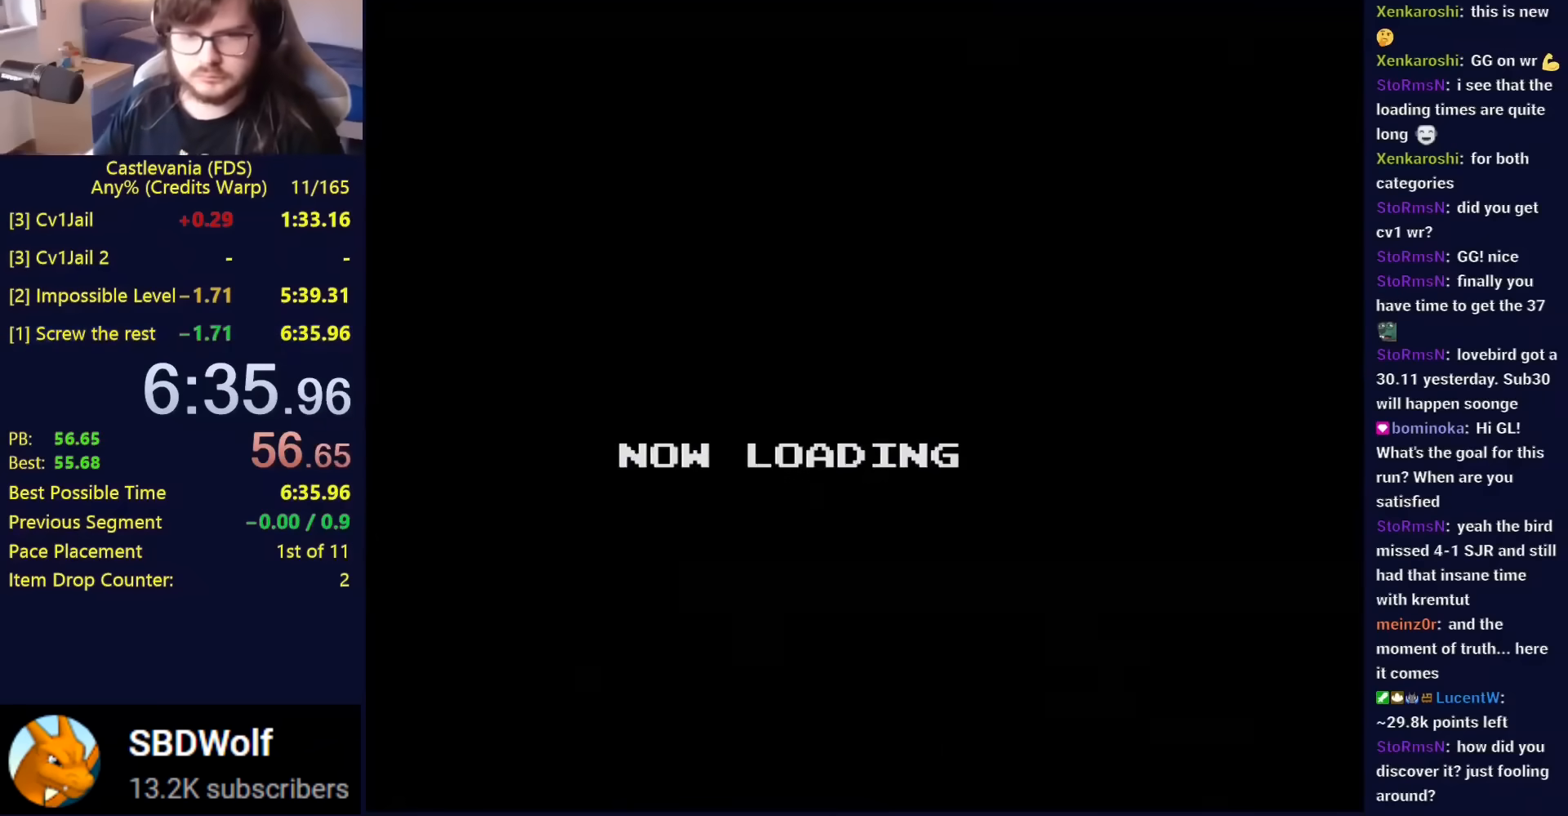
{"buttons": ["DPAD_RIGHT"], "events": []}
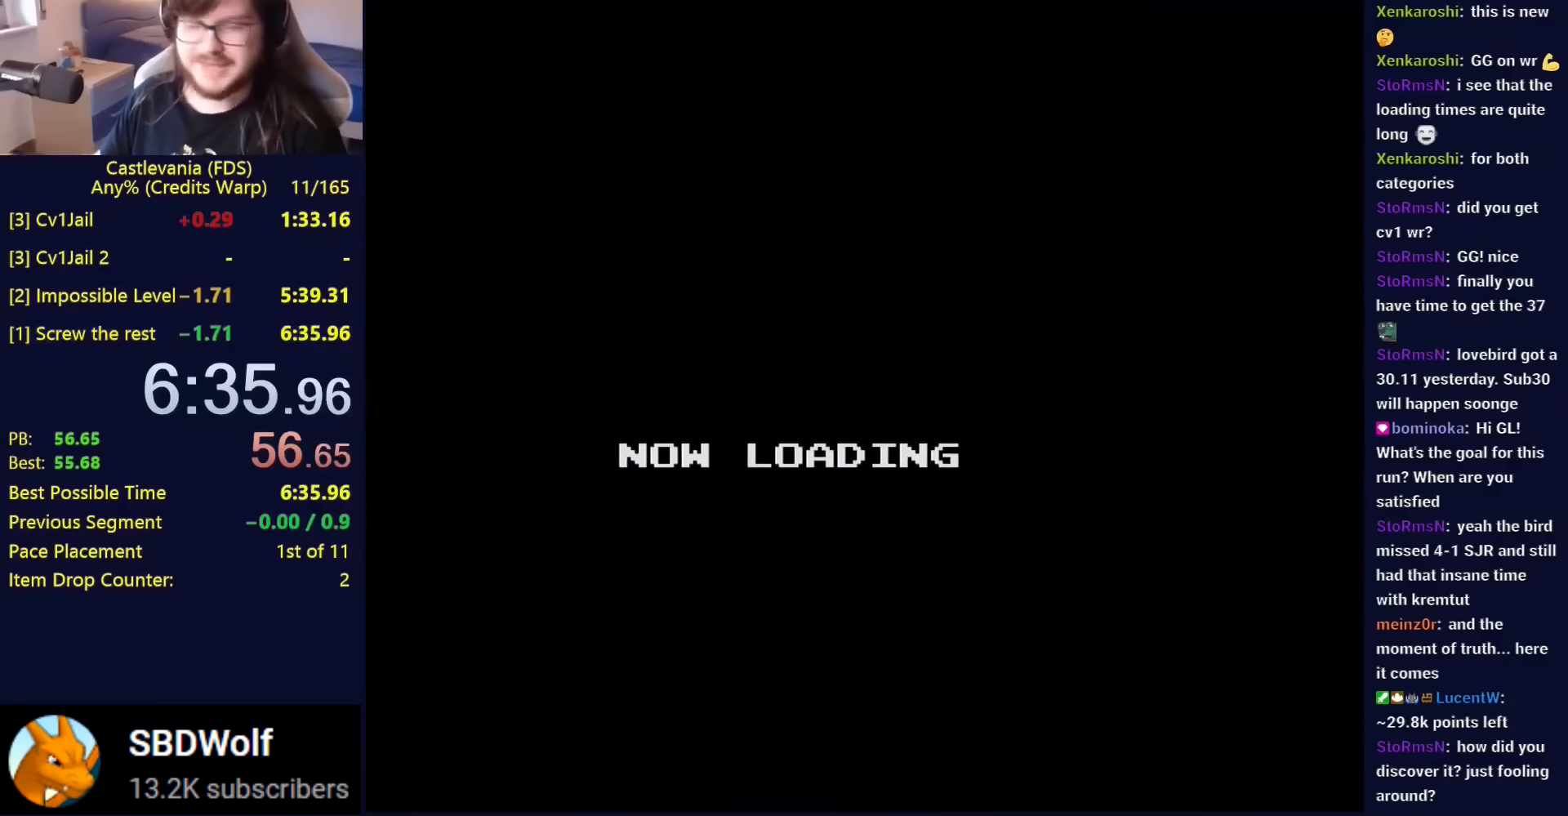
{"buttons": ["DPAD_RIGHT"], "events": []}
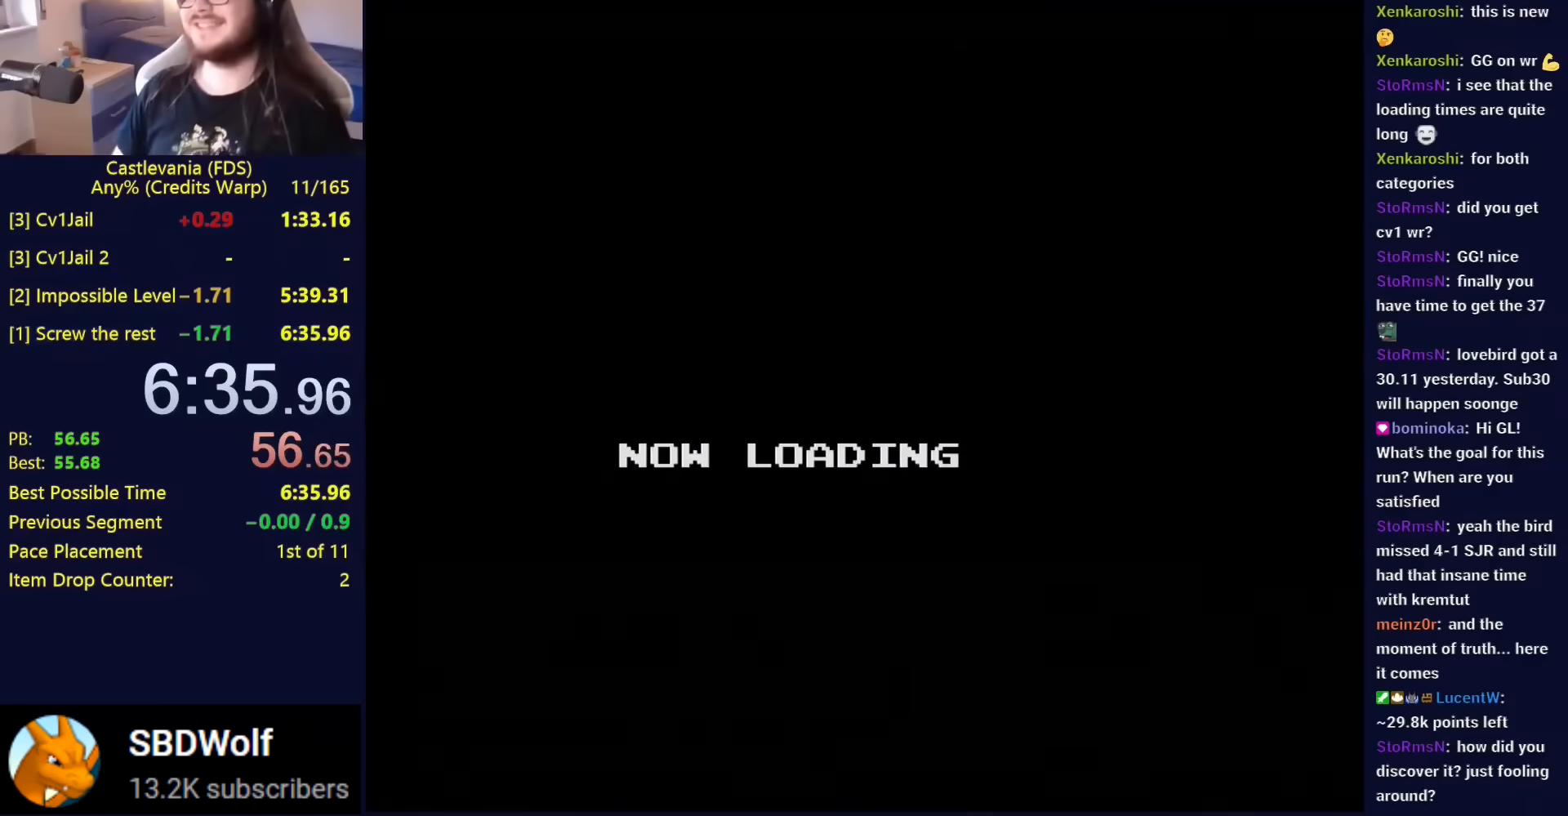
{"buttons": ["DPAD_RIGHT"], "events": []}
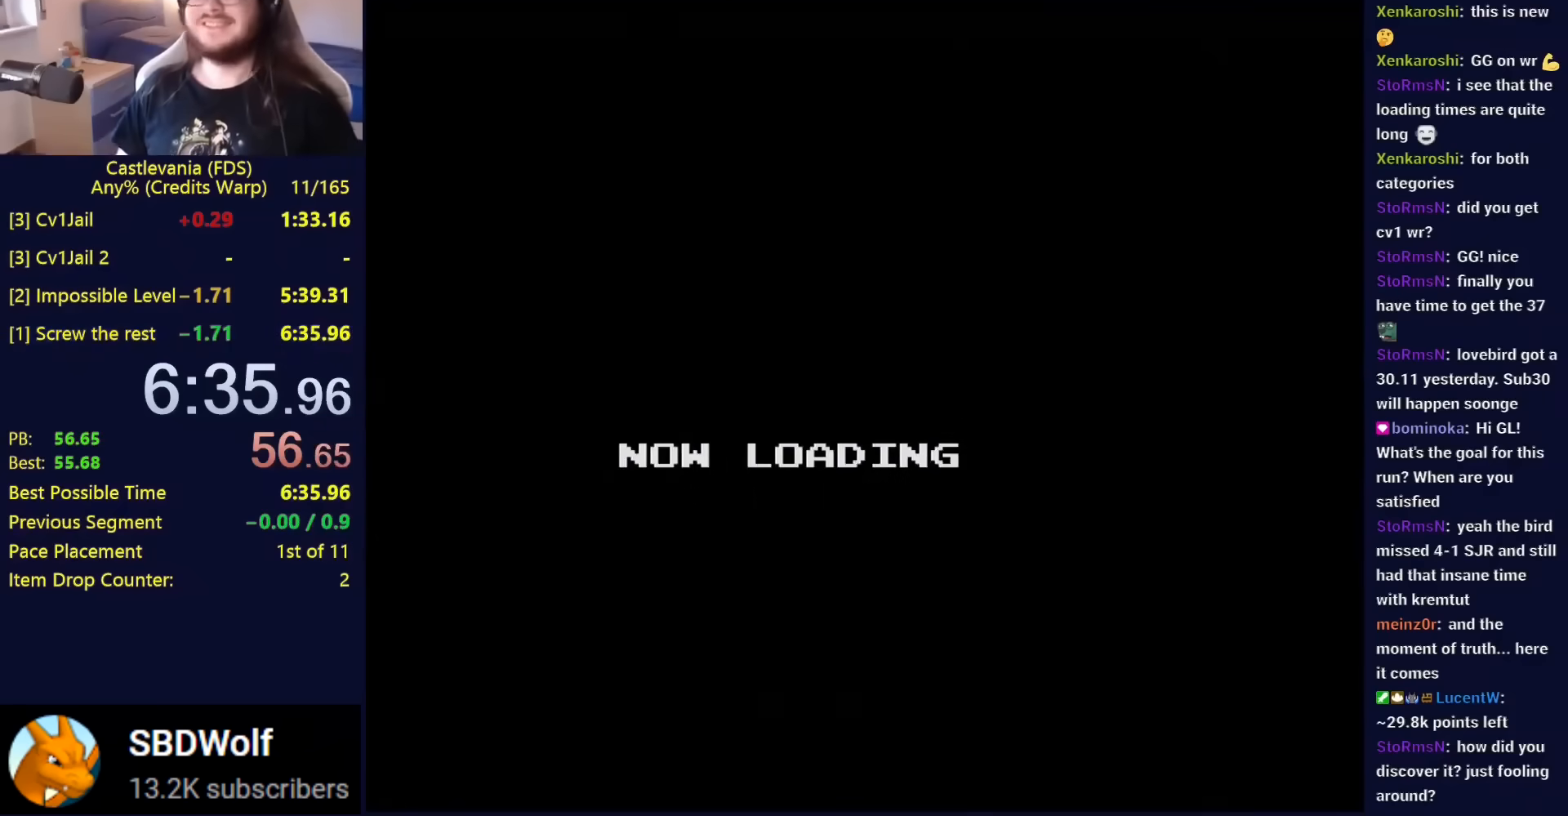
{"buttons": ["DPAD_RIGHT"], "events": []}
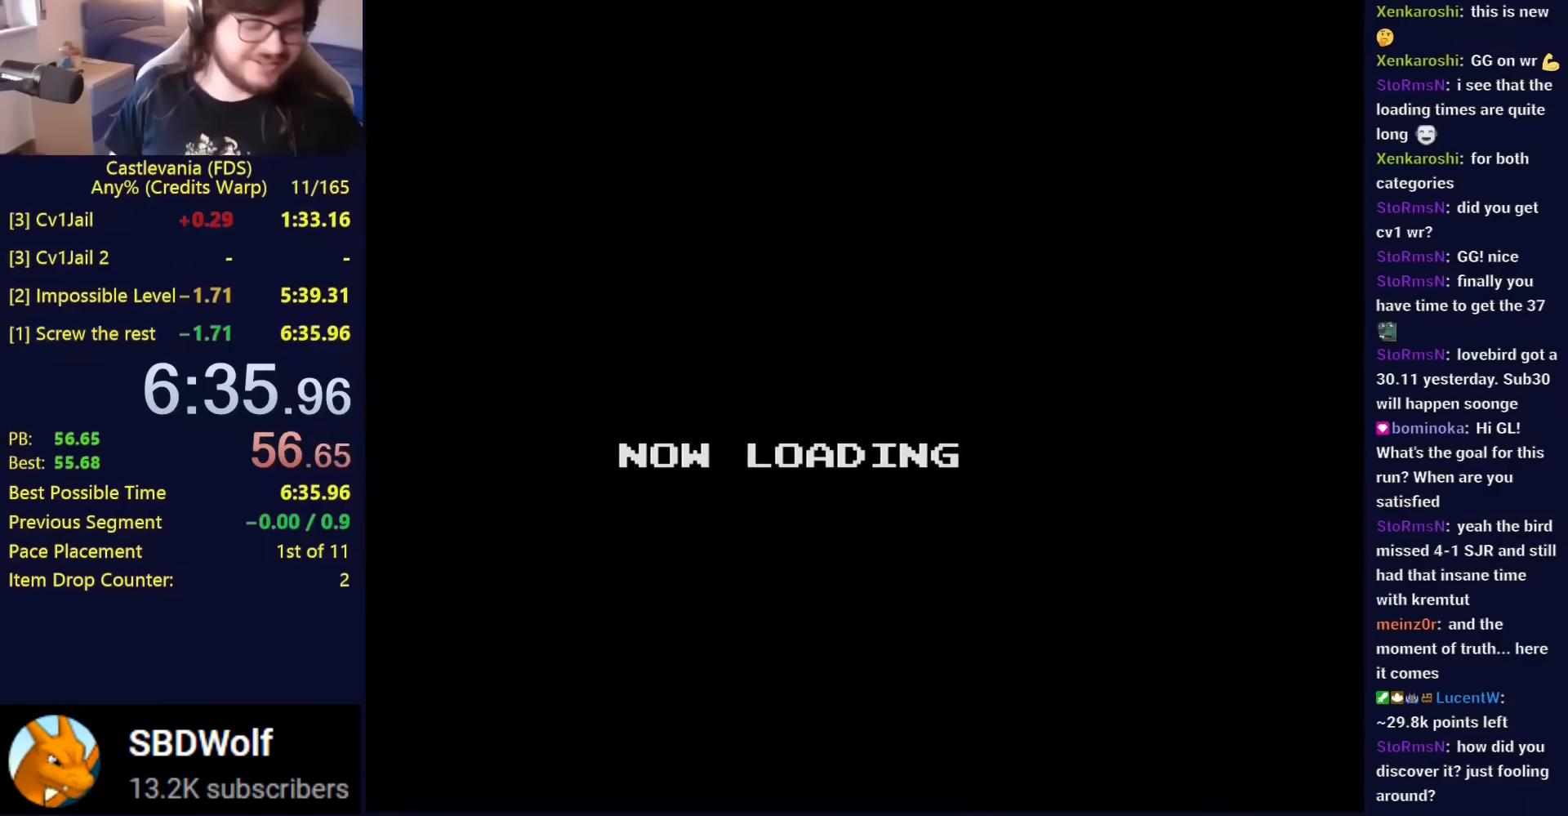
{"buttons": ["DPAD_RIGHT"], "events": []}
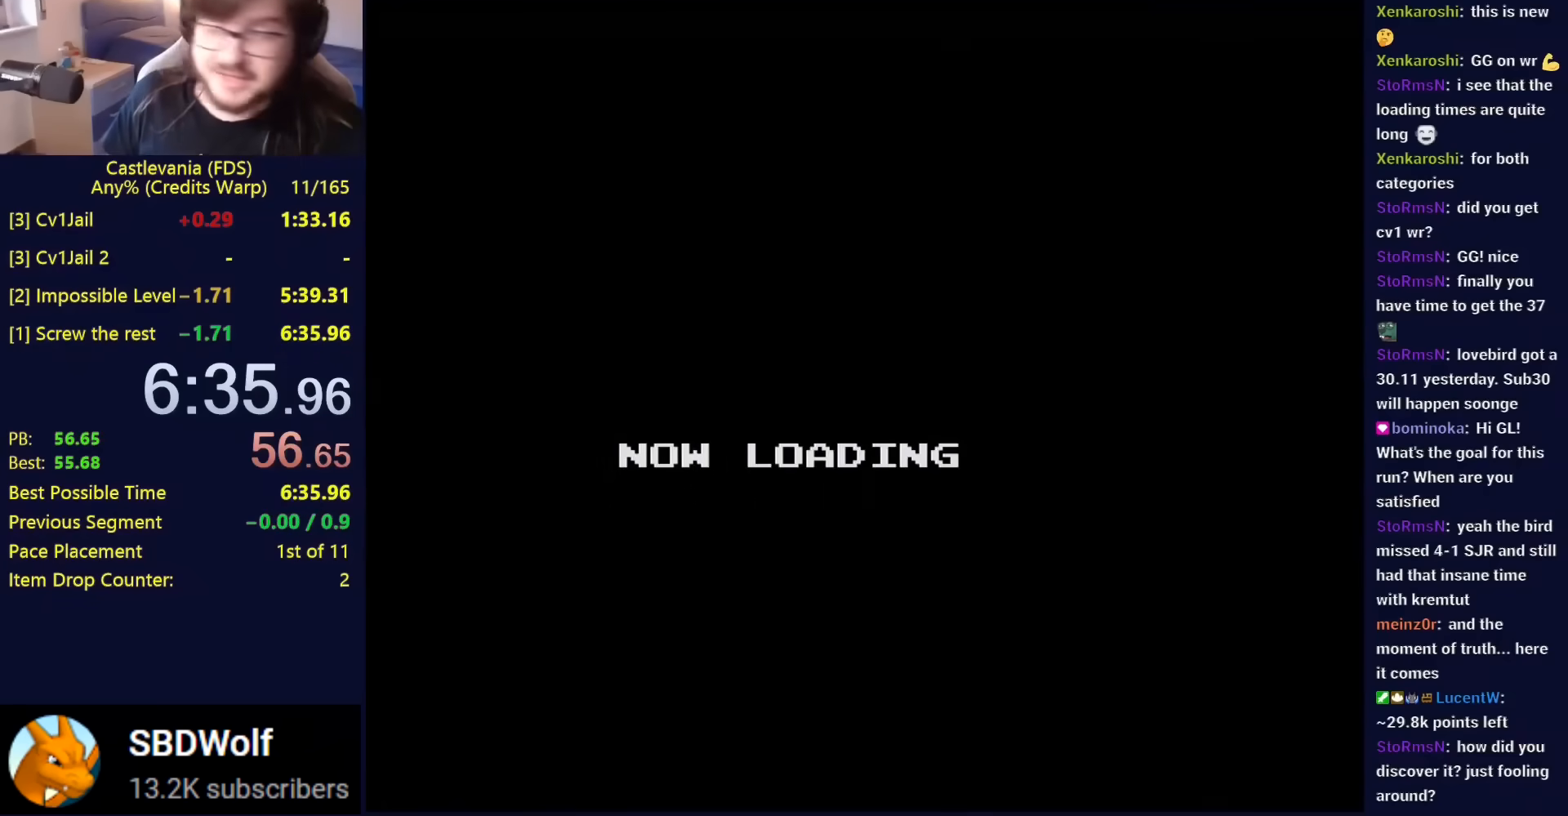
{"buttons": ["DPAD_RIGHT"], "events": []}
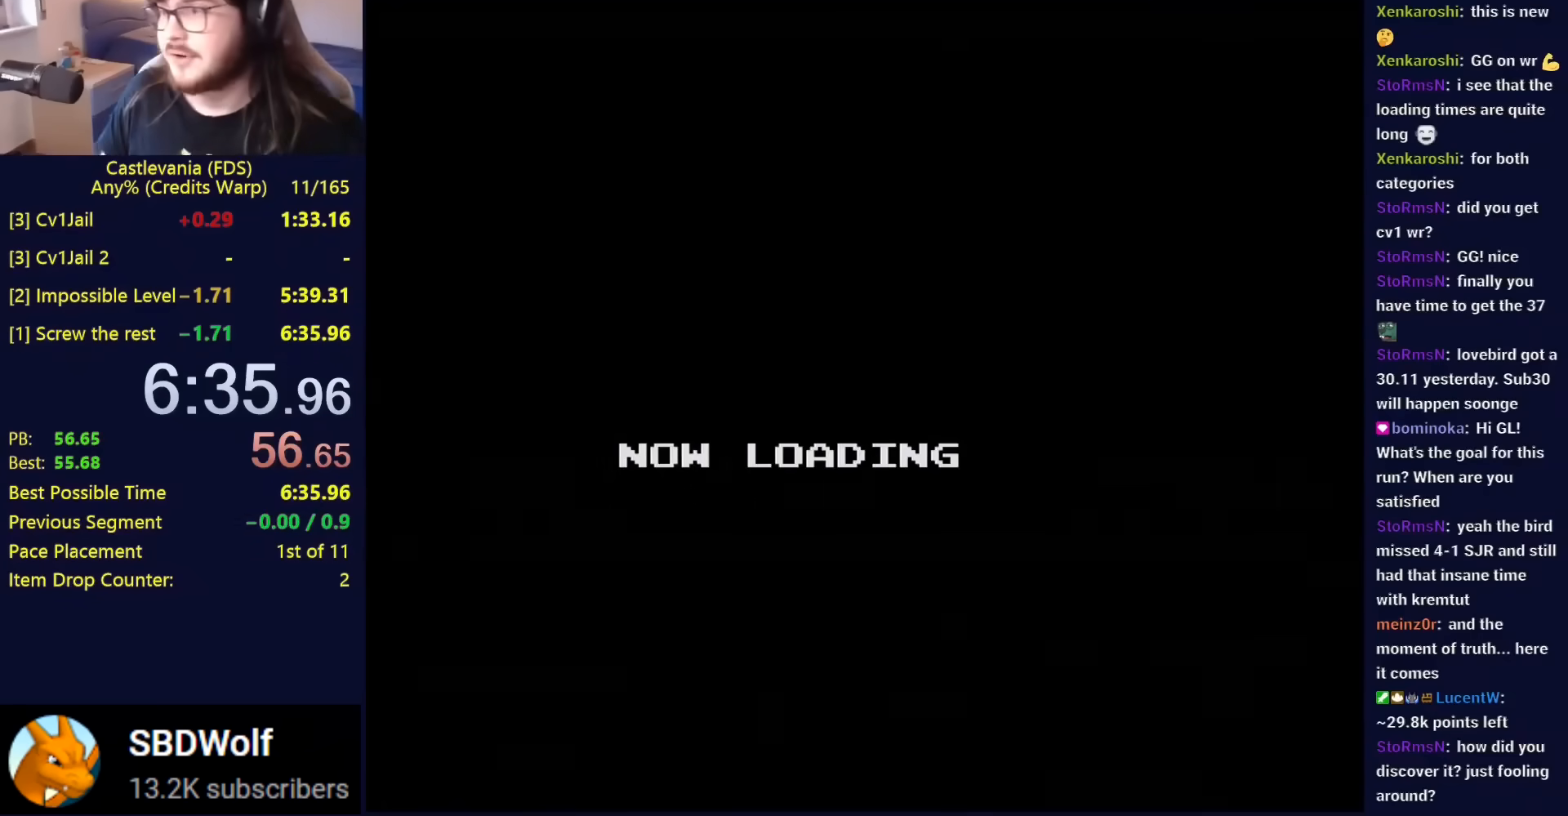
{"buttons": ["DPAD_RIGHT"], "events": []}
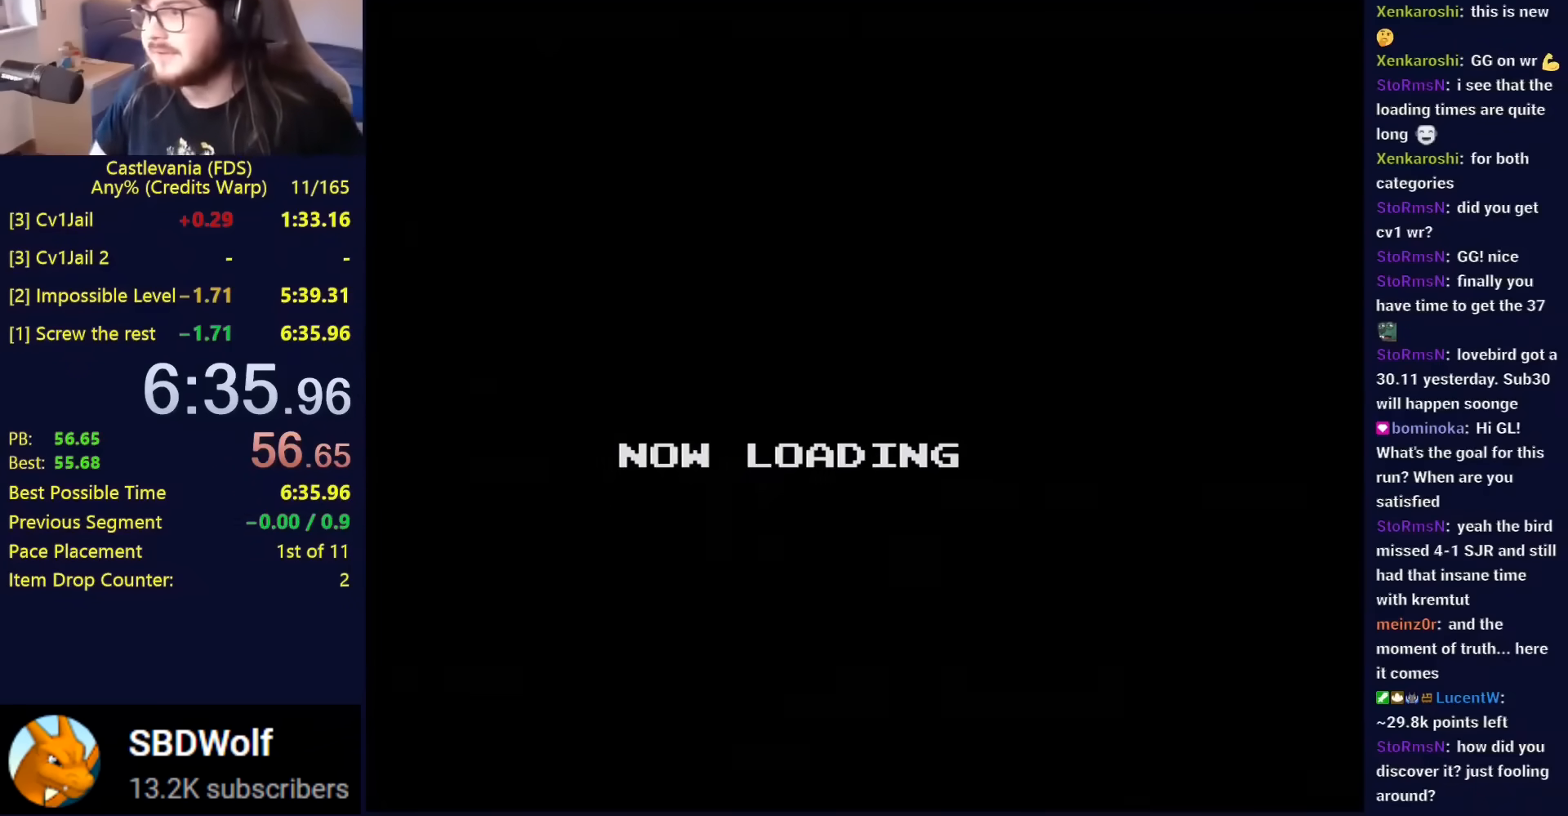
{"buttons": ["DPAD_RIGHT"], "events": []}
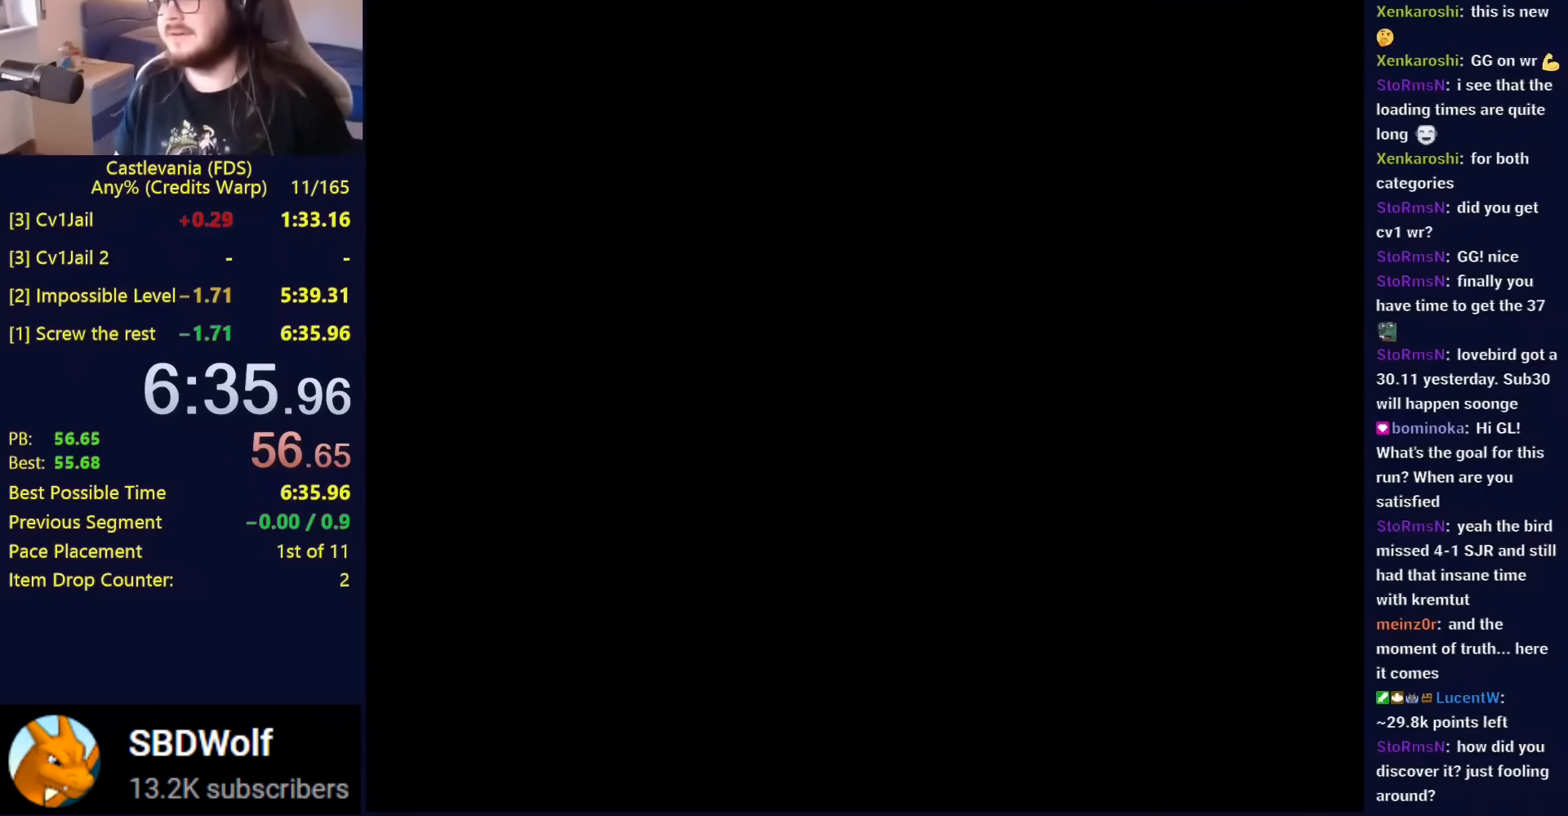
{"buttons": ["DPAD_RIGHT"], "events": []}
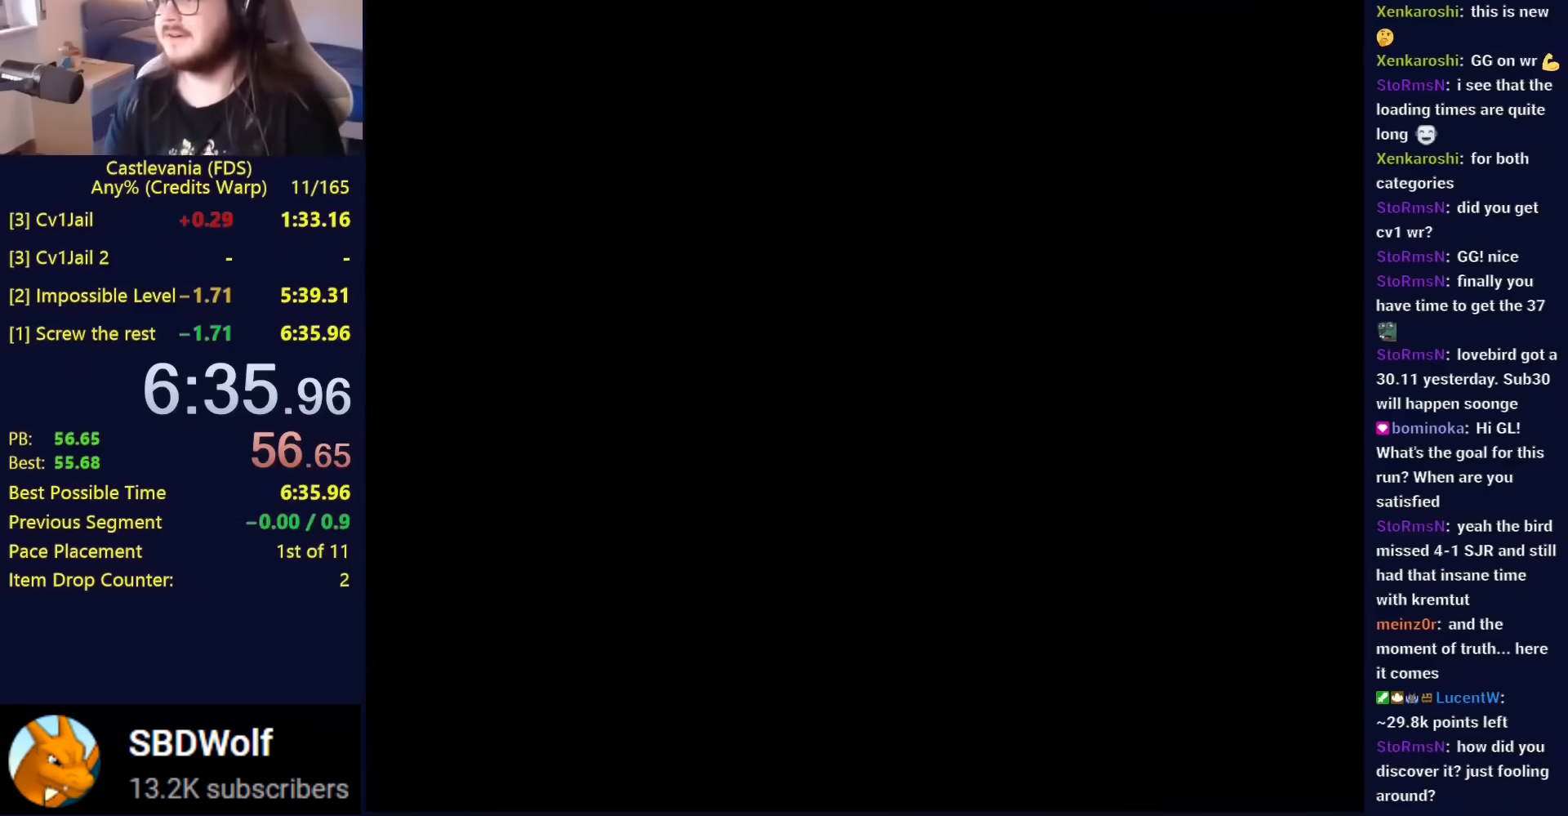
{"buttons": ["DPAD_RIGHT"], "events": []}
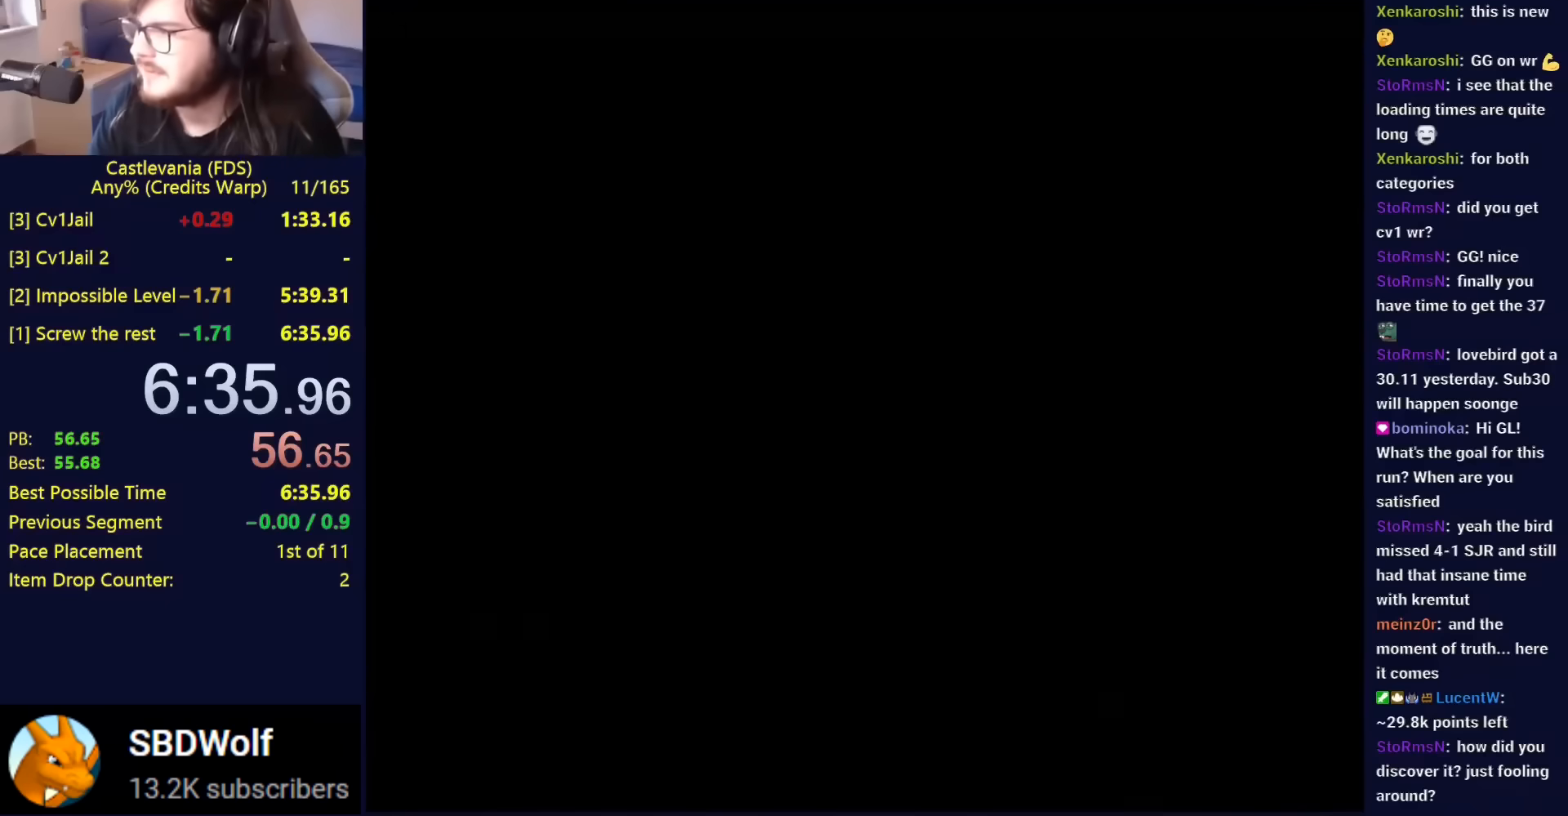
{"buttons": ["DPAD_RIGHT"], "events": []}
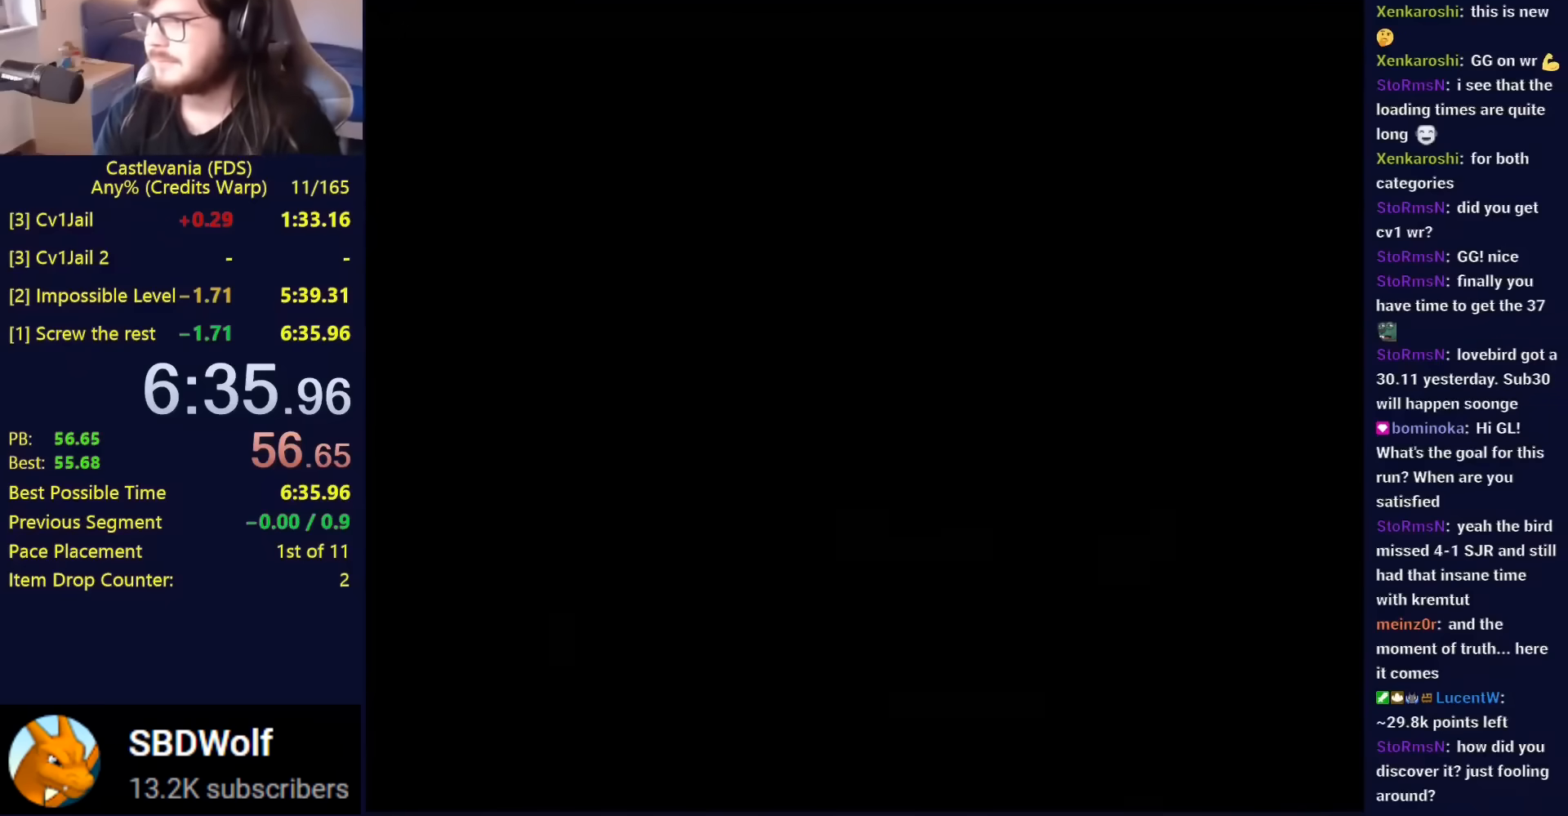
{"buttons": ["DPAD_RIGHT"], "events": []}
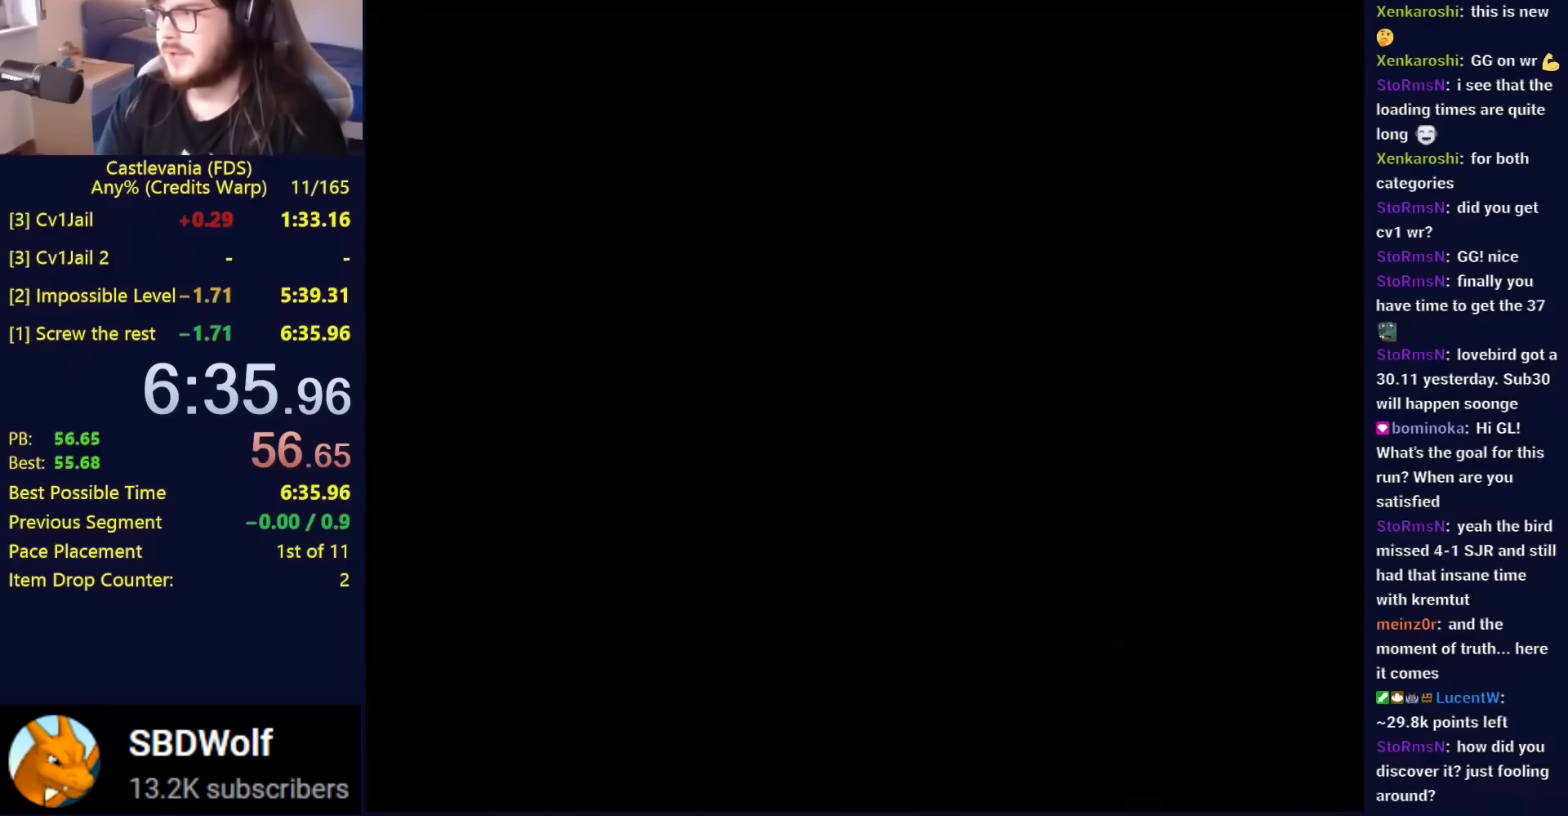
{"buttons": ["DPAD_RIGHT"], "events": []}
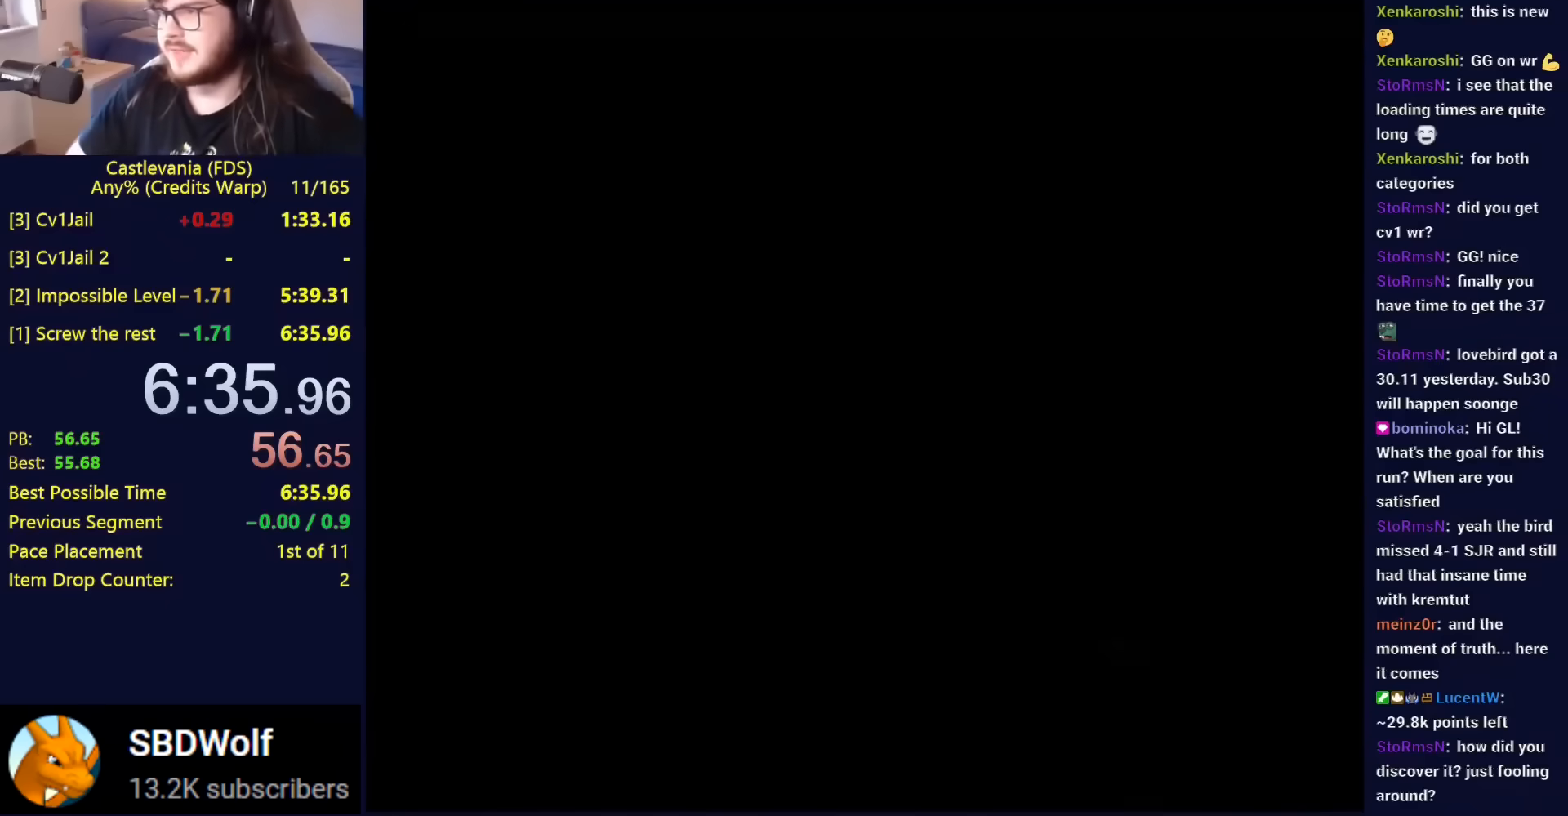
{"buttons": ["DPAD_RIGHT"], "events": []}
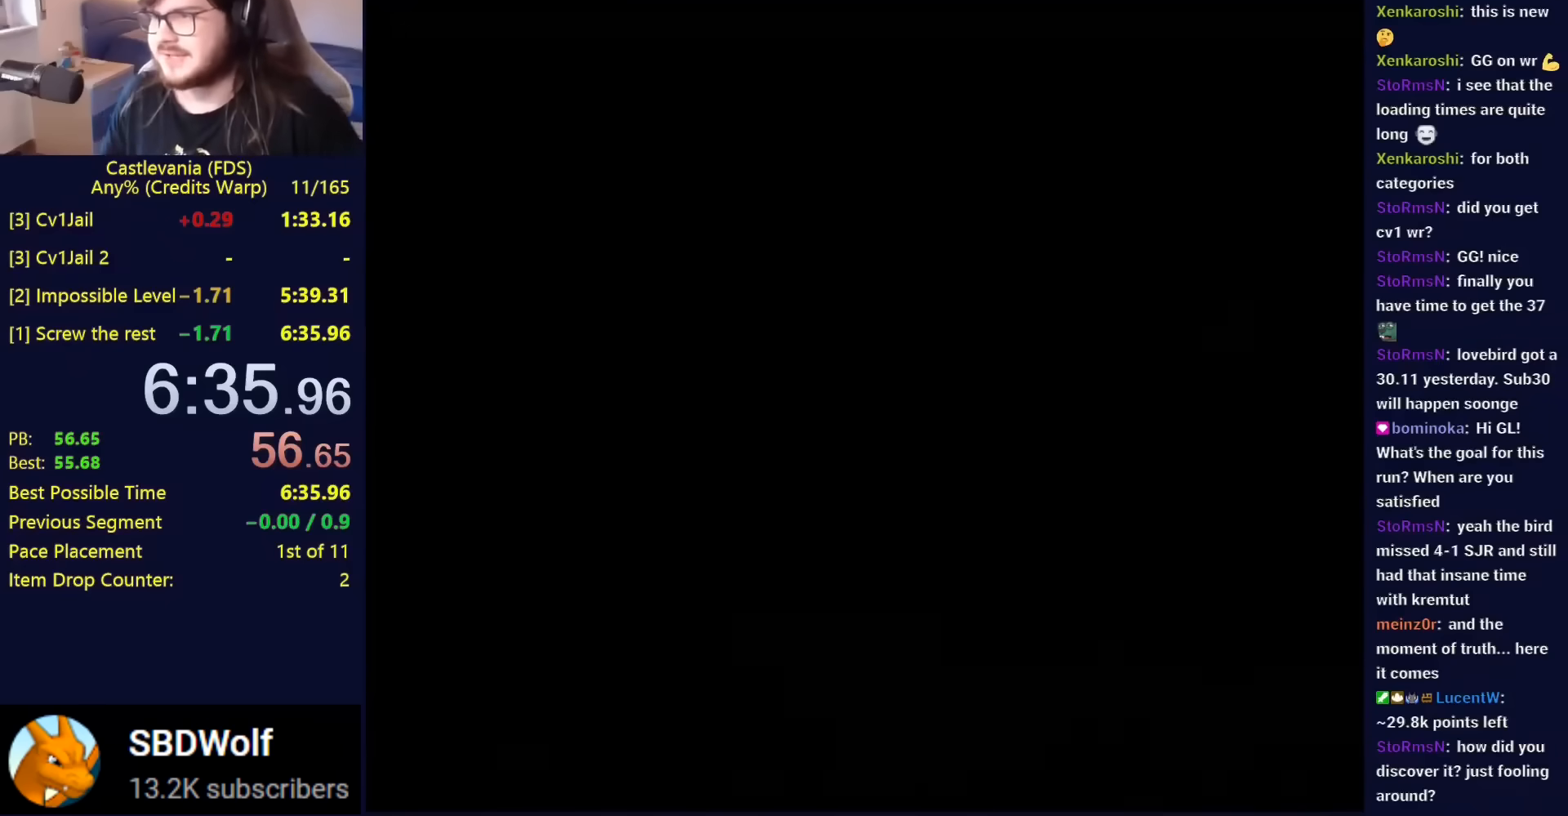
{"buttons": ["DPAD_RIGHT"], "events": []}
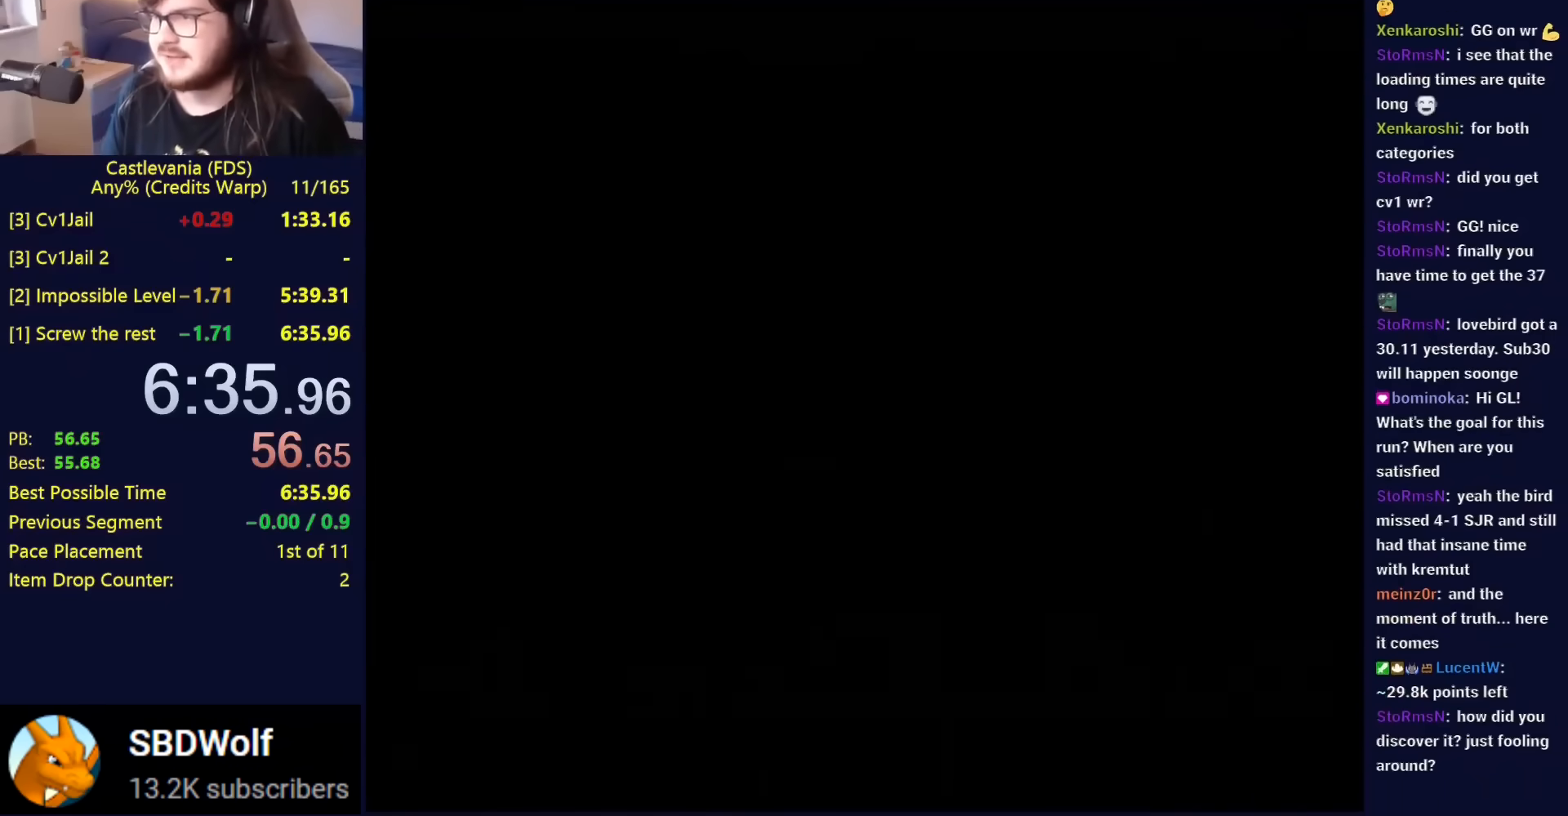
{"buttons": [], "events": [[250, "DPAD_RIGHT", "up"]]}